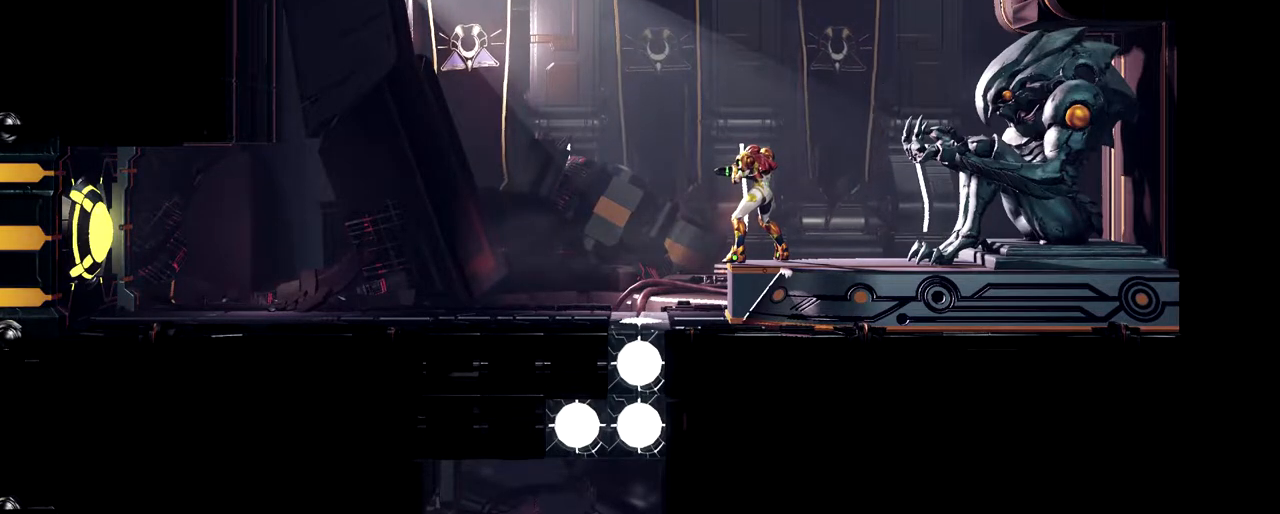
Gameplay with a controller (Nintendo layout); each line is a JSON object with the inputs held at the frame after it. "button_events" lists button changes between this image and that frame as [ms after this image, input, new state], when the widget could be followed in between (sticks are given only as held states). This document gives stick clicks only as held states, not as events. Not read: L1 R1 R3 right_stick.
{"buttons": ["L2"], "left_stick": "left", "button_events": [[133, "L2", "down"], [200, "L2", "up"], [383, "L2", "down"]]}
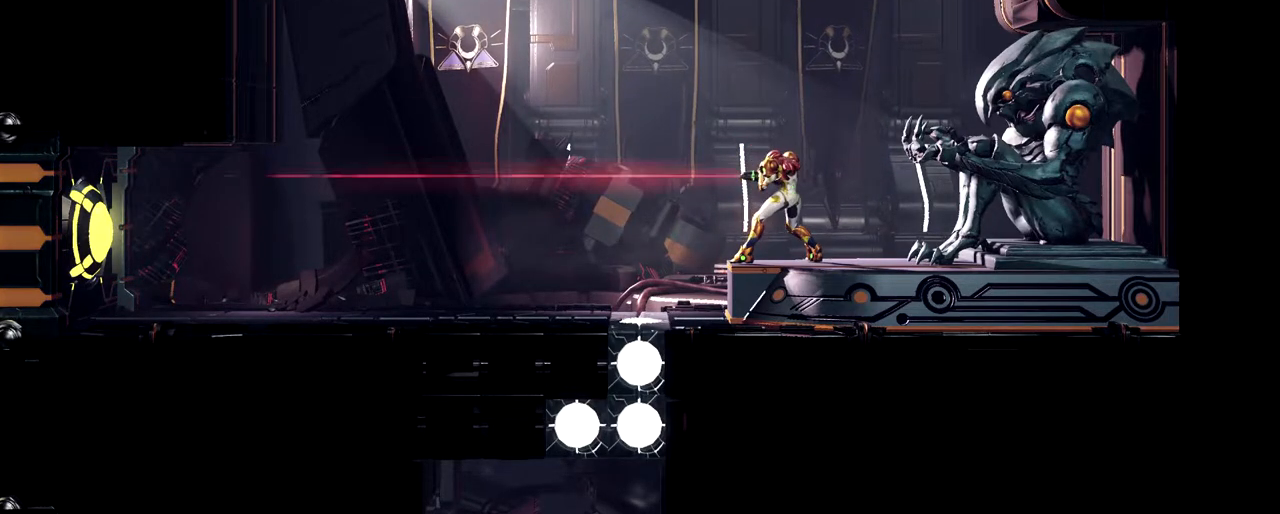
{"buttons": ["L2"], "left_stick": "up-left", "button_events": []}
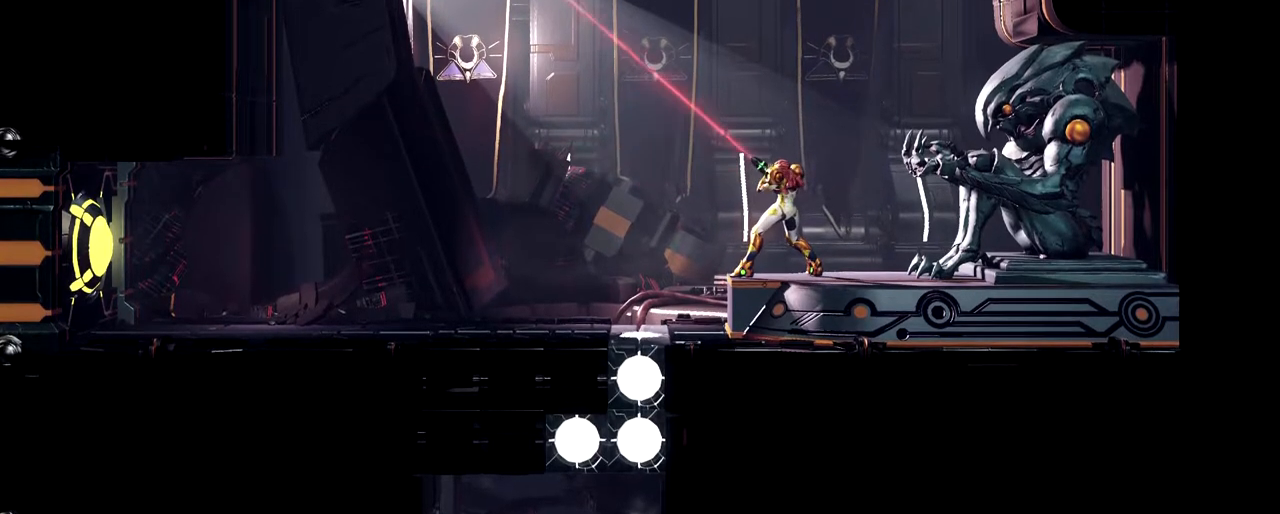
{"buttons": ["L2"], "left_stick": "up-left", "button_events": []}
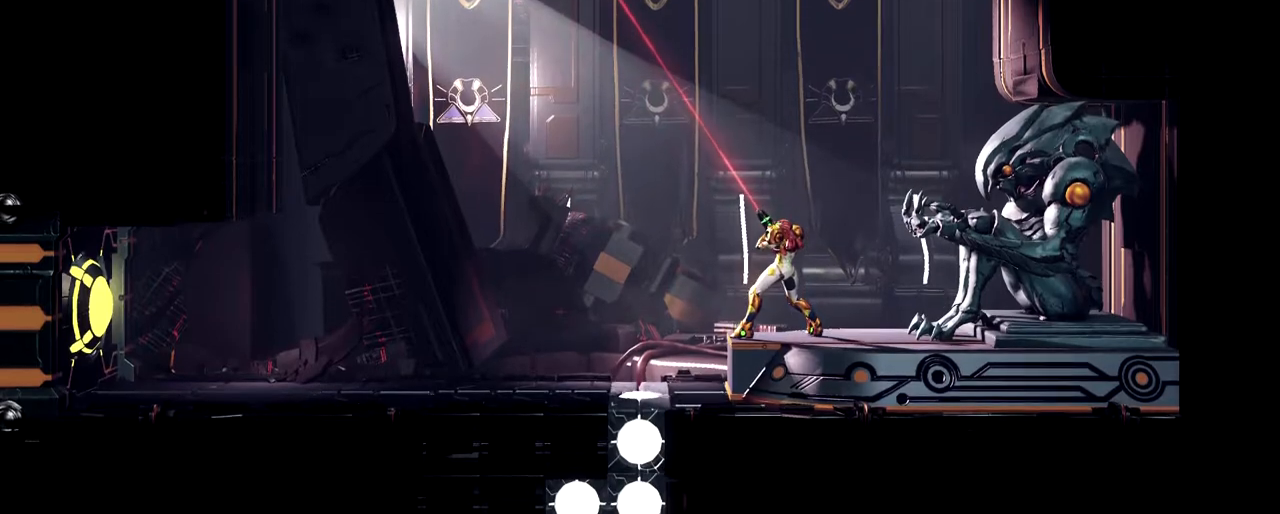
{"buttons": [], "left_stick": "center", "button_events": [[217, "L2", "up"]]}
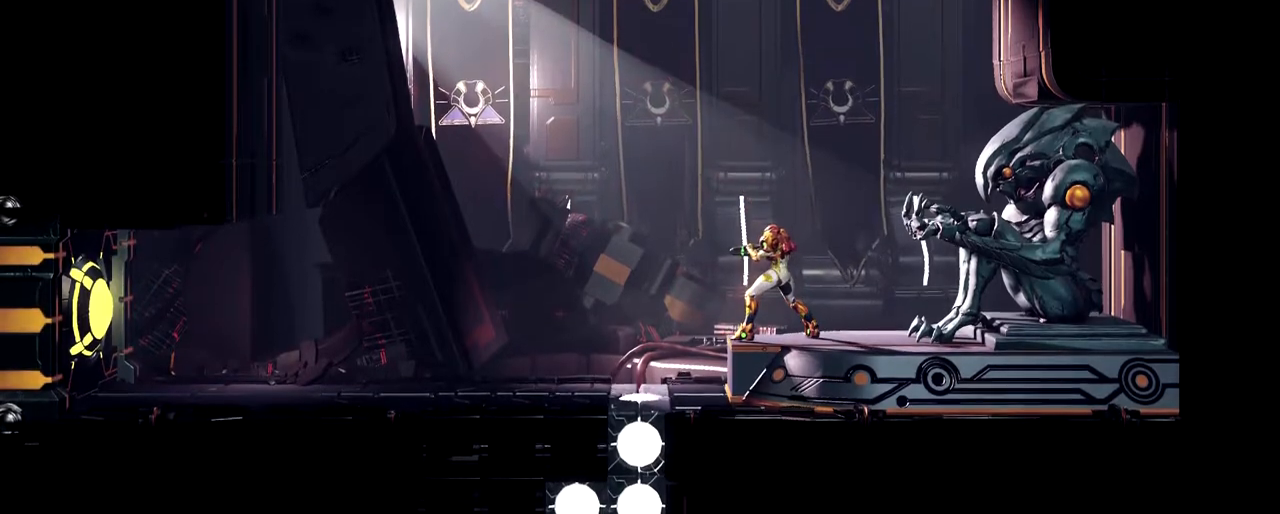
{"buttons": [], "left_stick": "center", "button_events": []}
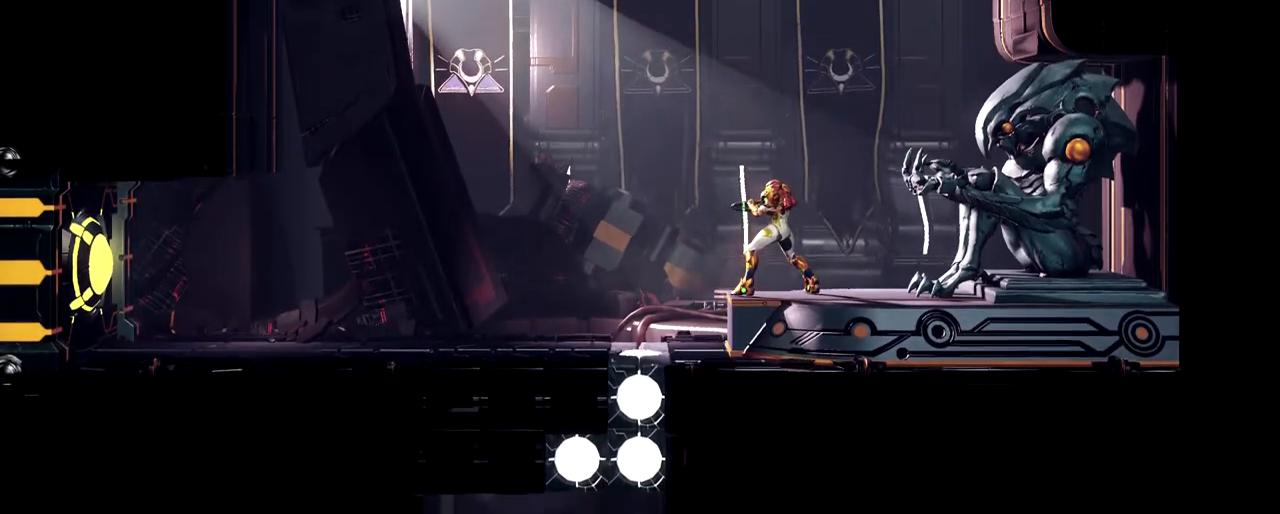
{"buttons": [], "left_stick": "center", "button_events": []}